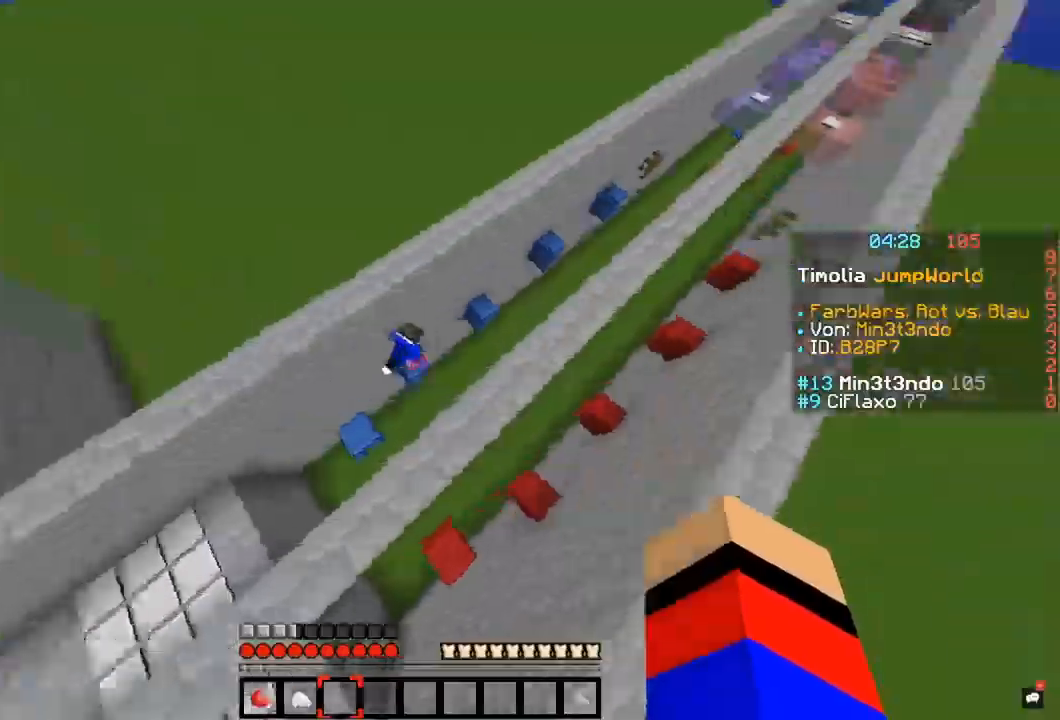
Gameplay with keyboard and mouse; each line is a JSON object with the keys and mouse buttons held at the frame after it. "events" lists presses ("down") and releases ("up") of "a", "d", "s", "space", "w", "mouse_left" and "mouse_right" between this image and that frame as [ms after this image, input, new state], when the widget could be followed in between. "mouse_left", "mouse_right" = the "left", "right" buttons of the "mouse" list. No other keys are recorded. Fast repeated clicks can show as one long hold. Mouse movement is not recorded.
{"keys": [], "mouse": [], "events": [[33, "w", "up"], [152, "a", "up"]]}
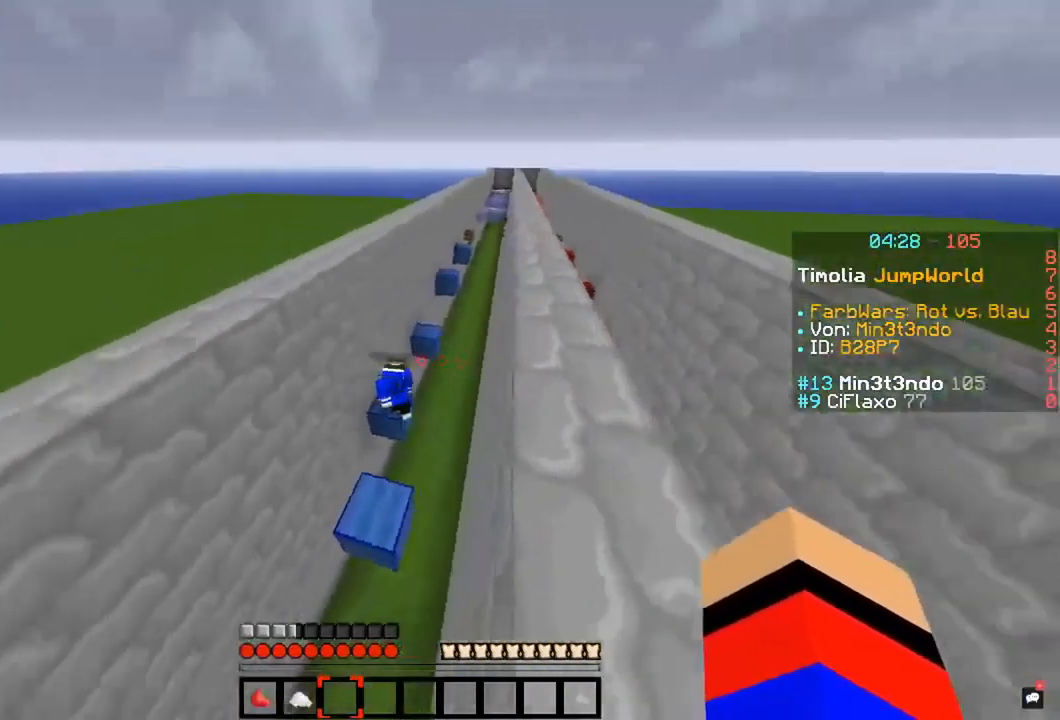
{"keys": ["space", "w"], "mouse": [], "events": [[34, "w", "down"], [135, "space", "down"], [440, "space", "up"], [490, "space", "down"]]}
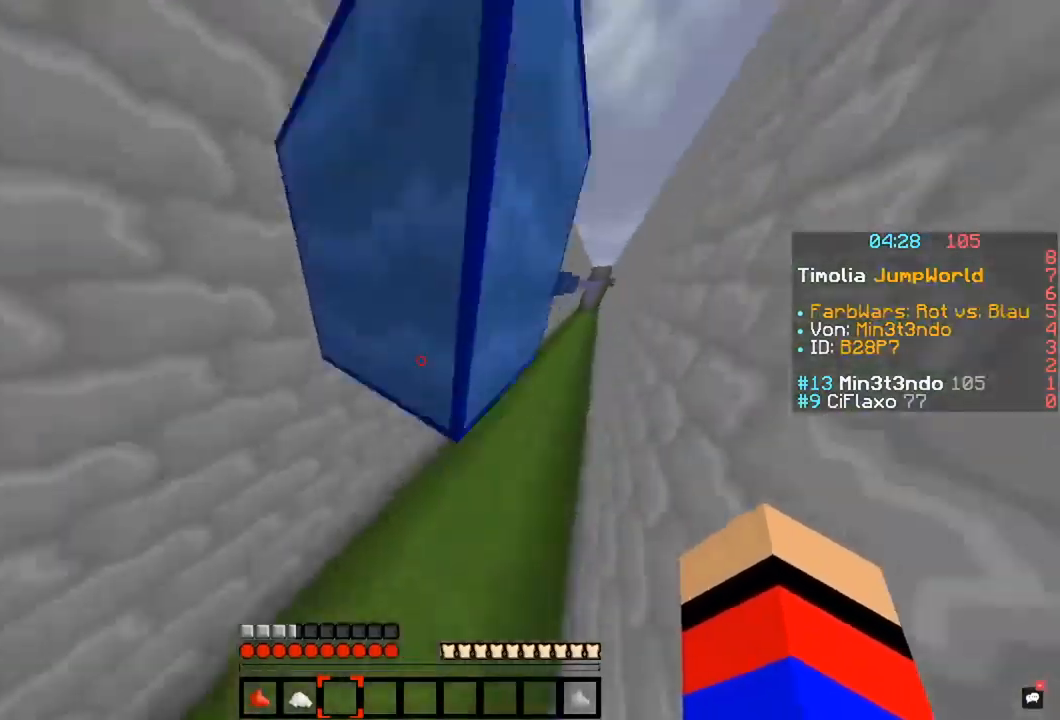
{"keys": ["space", "w"], "mouse": [], "events": []}
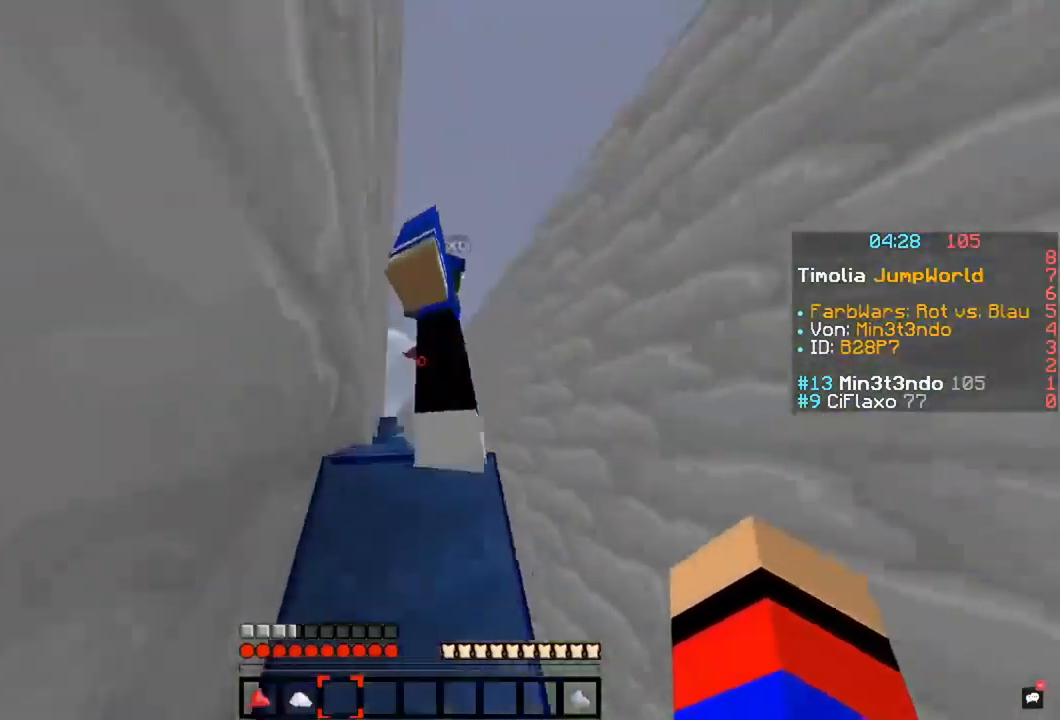
{"keys": ["space"], "mouse": [], "events": [[101, "w", "up"]]}
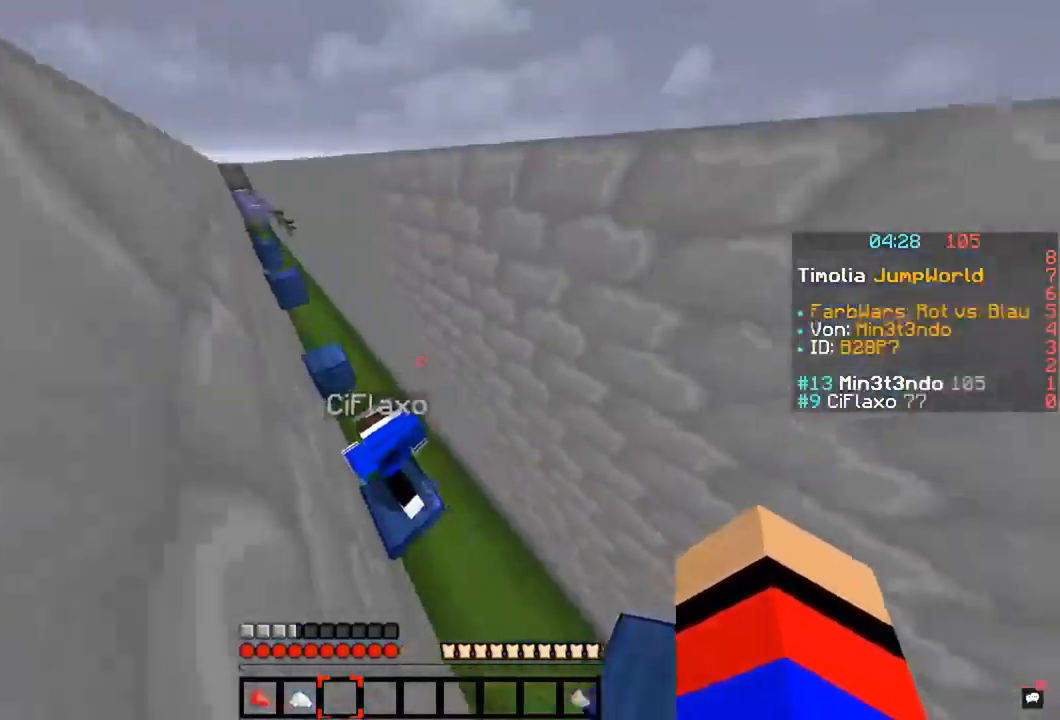
{"keys": ["a"], "mouse": [], "events": [[152, "space", "up"], [186, "a", "down"]]}
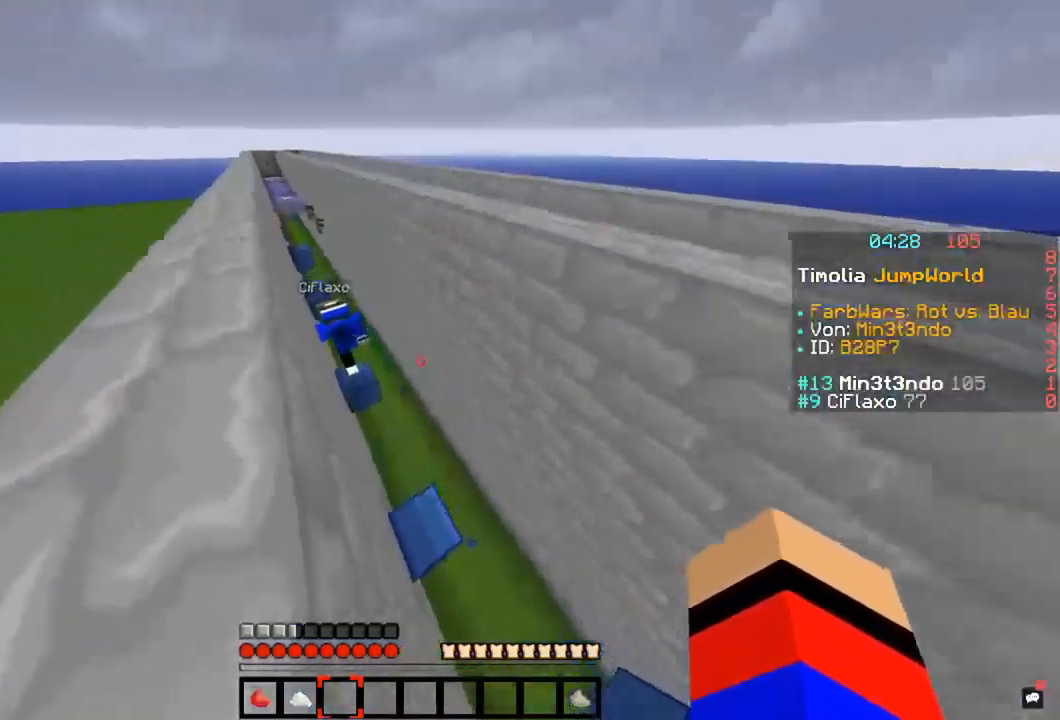
{"keys": ["d", "w"], "mouse": [], "events": [[135, "w", "down"], [337, "a", "up"], [388, "d", "down"]]}
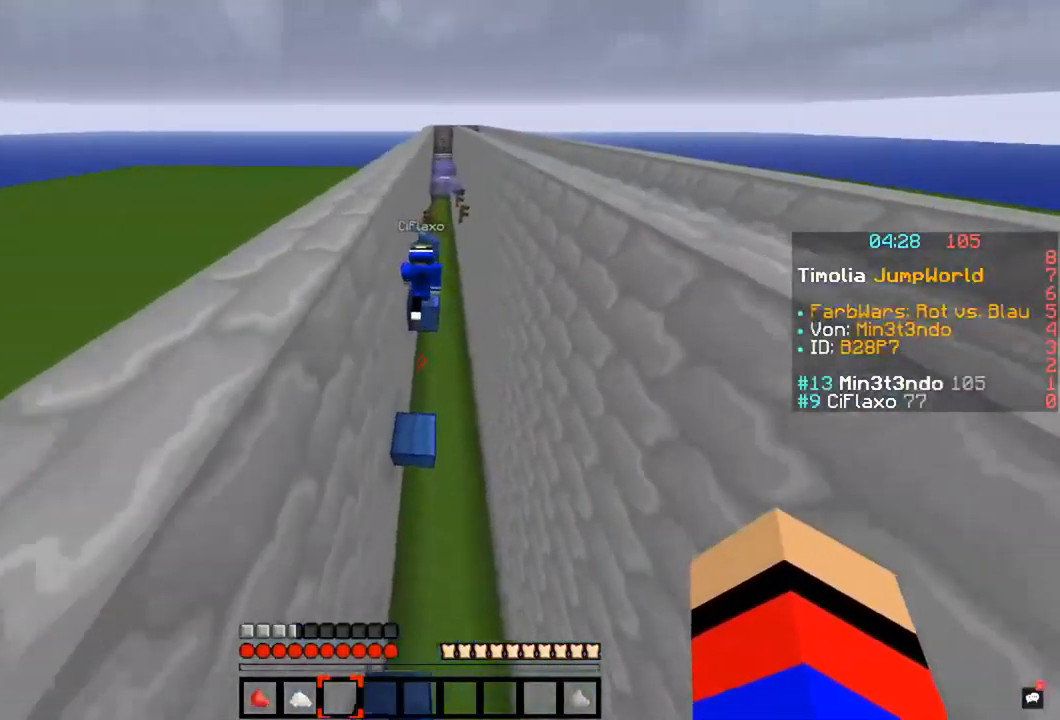
{"keys": ["d", "w"], "mouse": [], "events": [[85, "d", "up"], [271, "d", "down"]]}
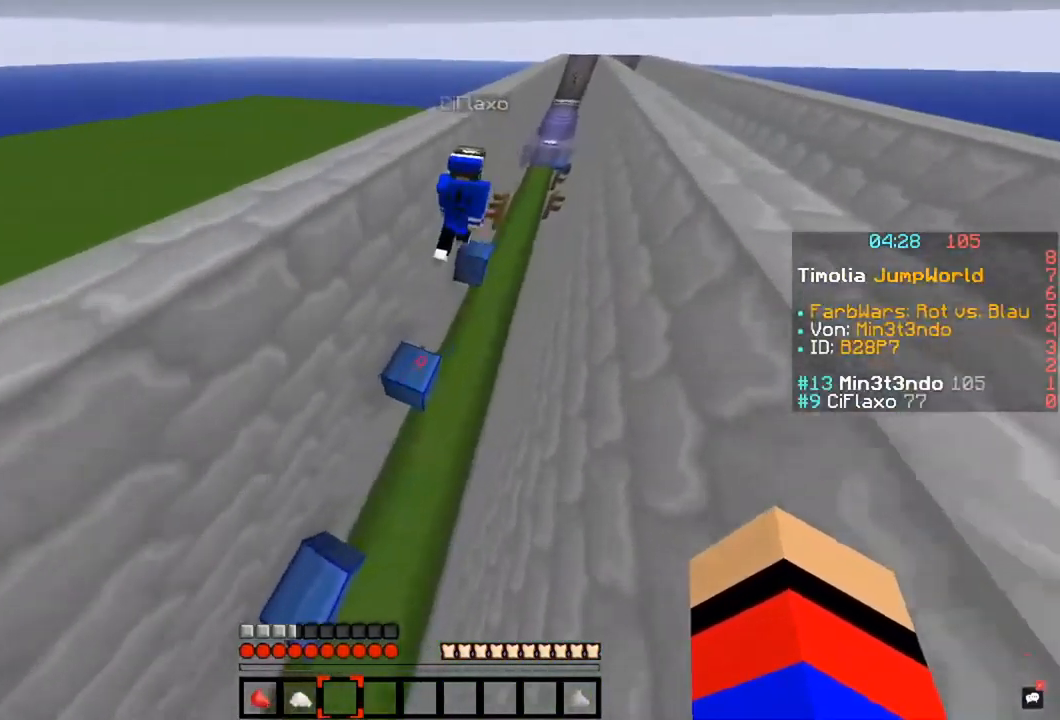
{"keys": ["d", "w"], "mouse": [], "events": []}
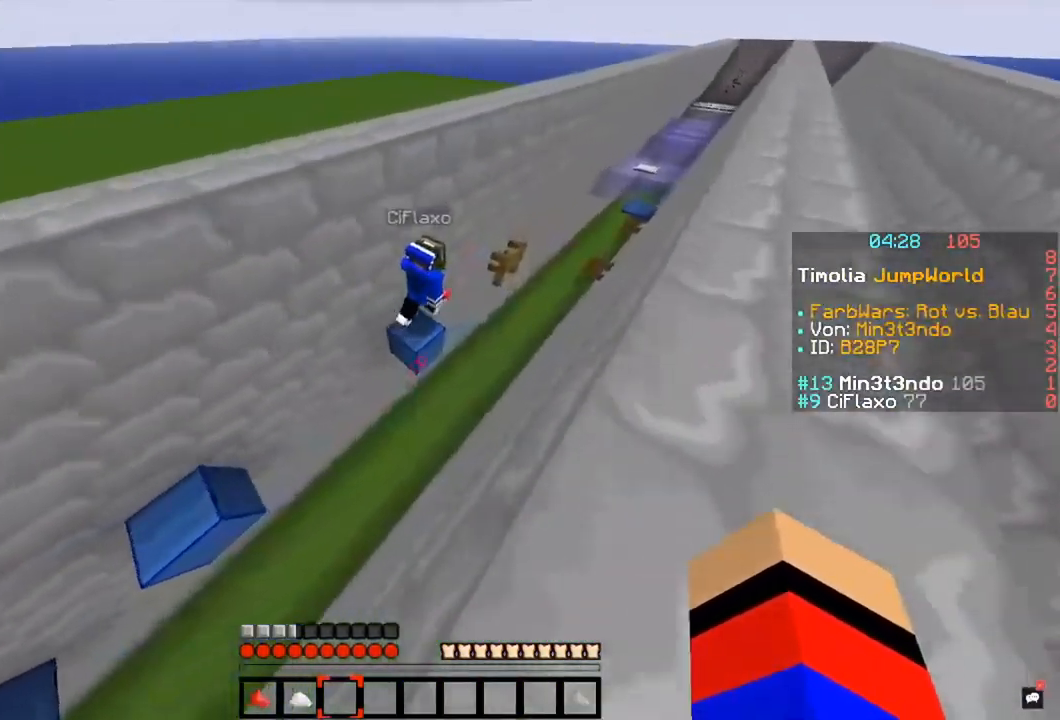
{"keys": ["d", "w"], "mouse": [], "events": []}
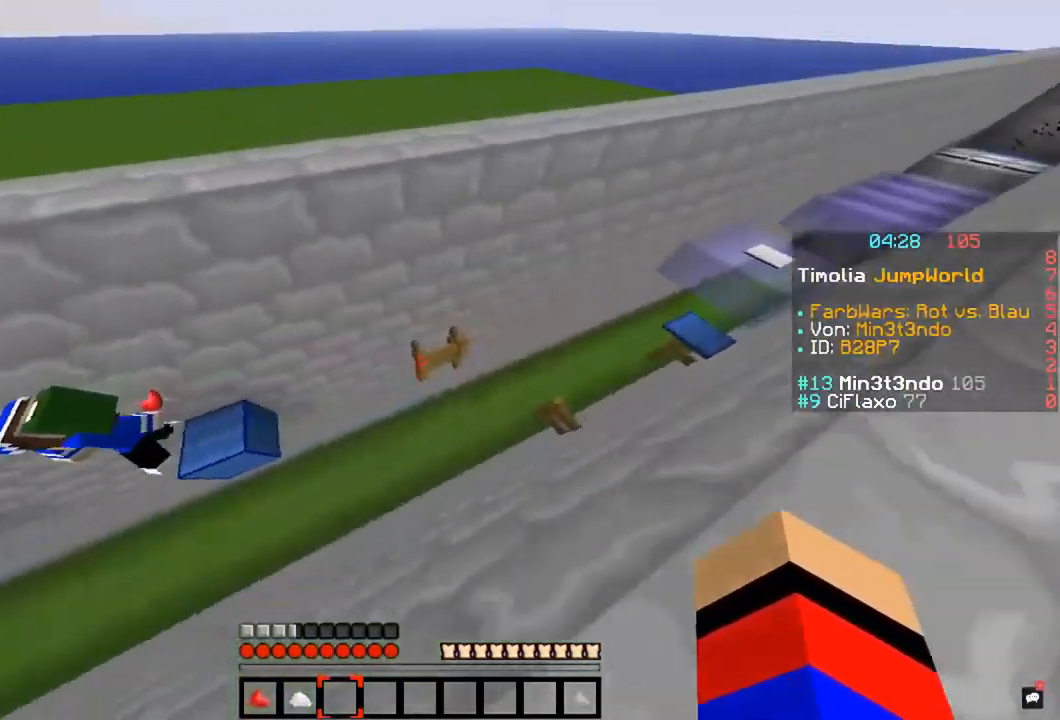
{"keys": ["a"], "mouse": [], "events": [[152, "w", "up"], [321, "d", "up"], [405, "a", "down"]]}
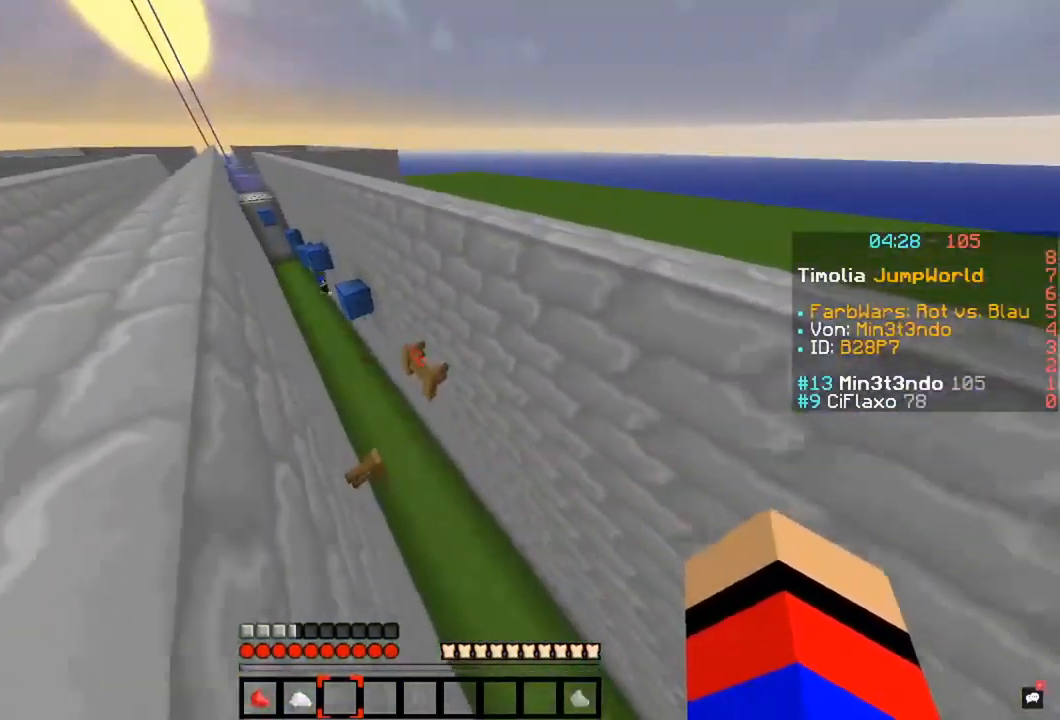
{"keys": ["a", "w"], "mouse": [], "events": [[51, "a", "up"], [271, "a", "down"], [389, "w", "down"]]}
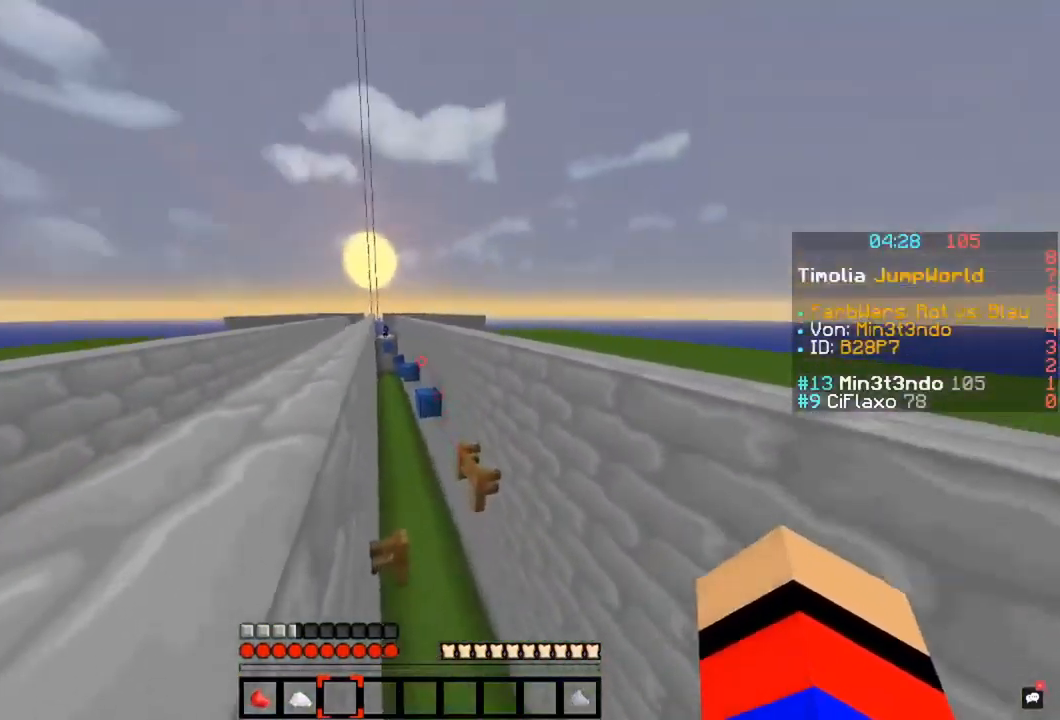
{"keys": ["w"], "mouse": [], "events": [[152, "w", "up"], [203, "a", "up"], [456, "w", "down"]]}
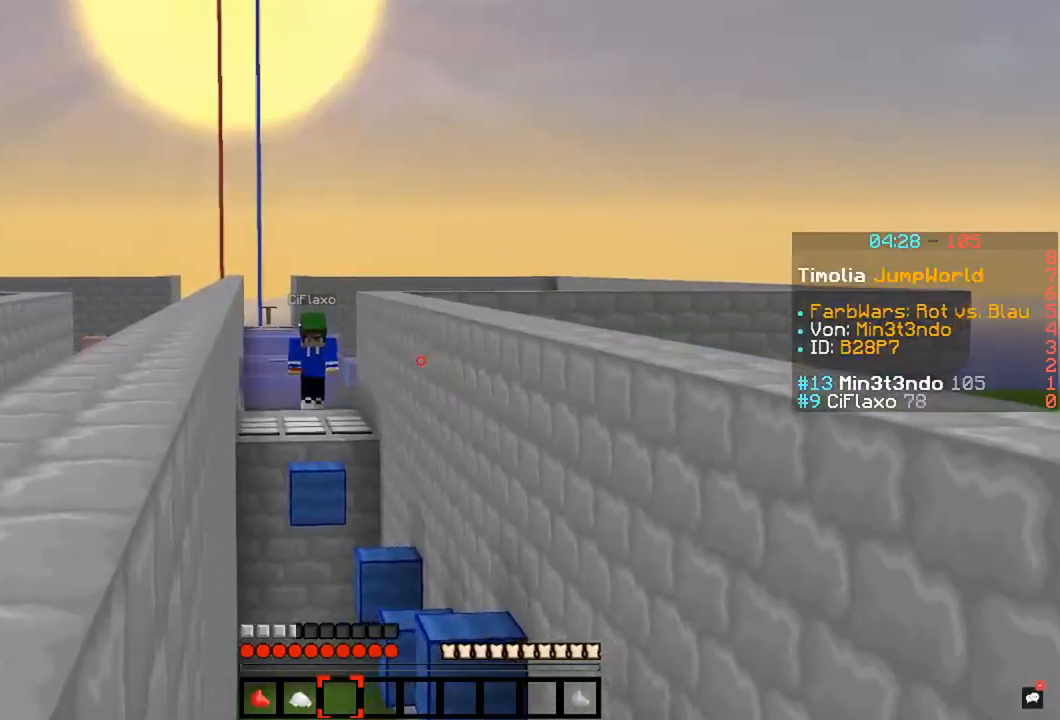
{"keys": [], "mouse": [], "events": [[473, "w", "up"]]}
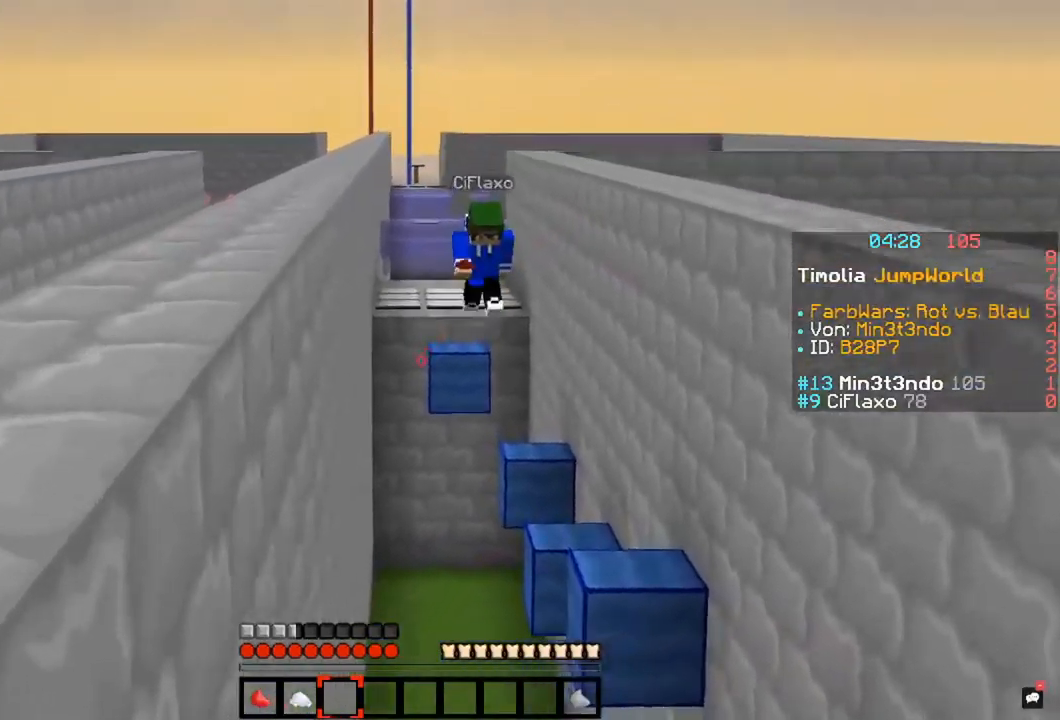
{"keys": ["a", "space"], "mouse": [], "events": [[287, "space", "down"], [490, "a", "down"]]}
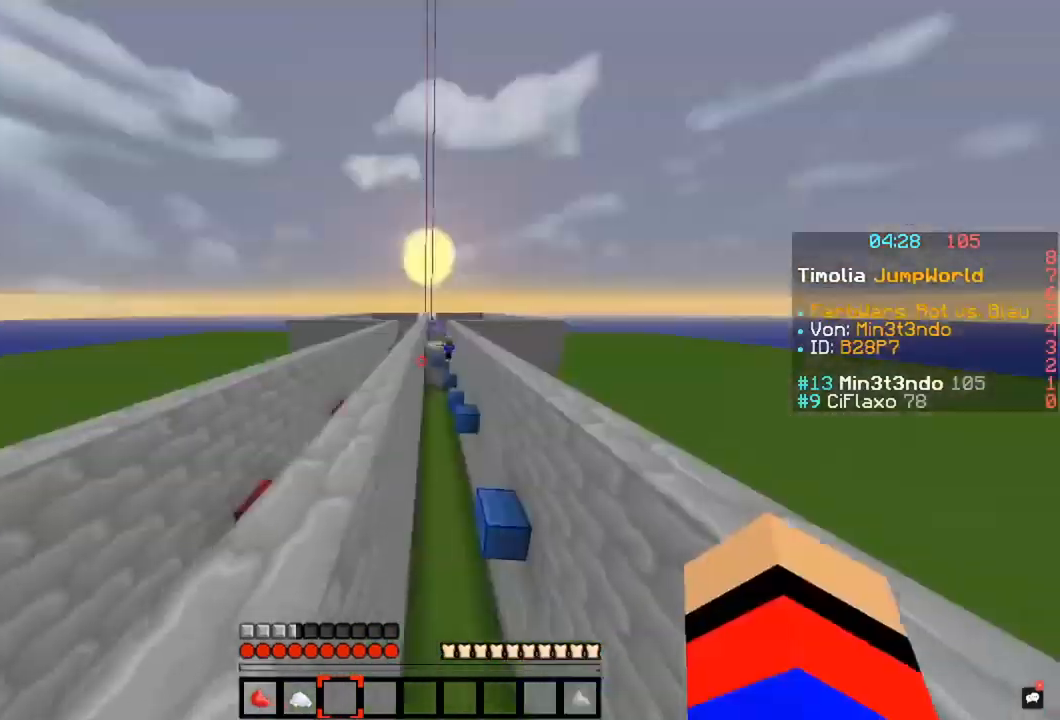
{"keys": ["a", "space", "w"], "mouse": [], "events": [[253, "space", "up"], [405, "space", "down"], [490, "w", "down"]]}
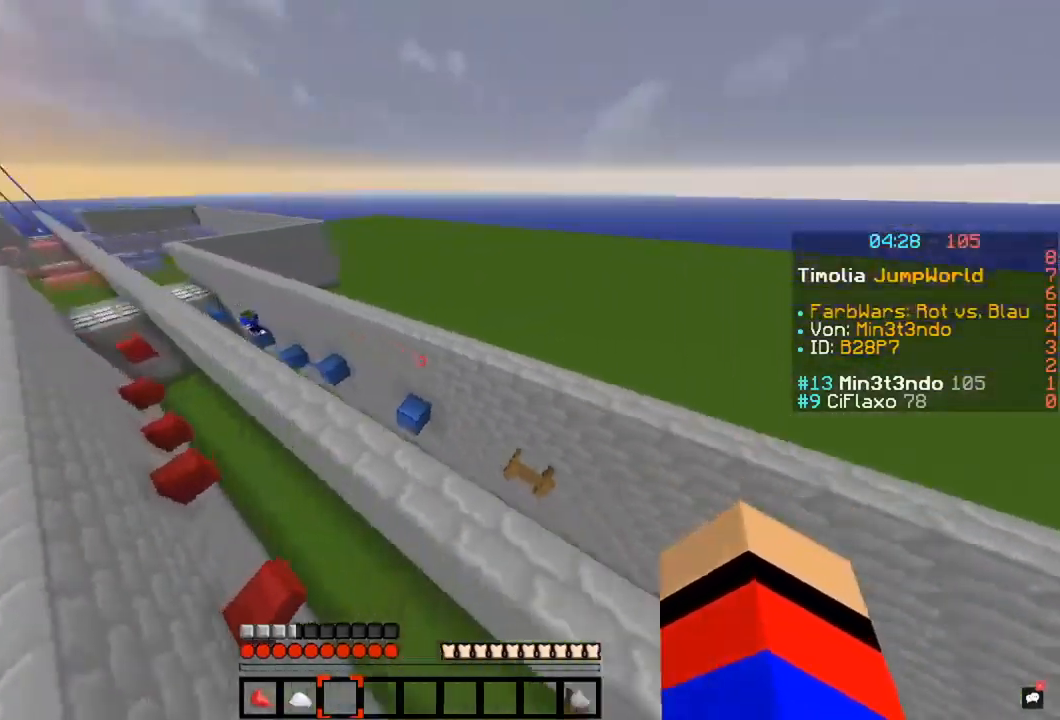
{"keys": ["a", "w"], "mouse": [], "events": [[67, "space", "up"]]}
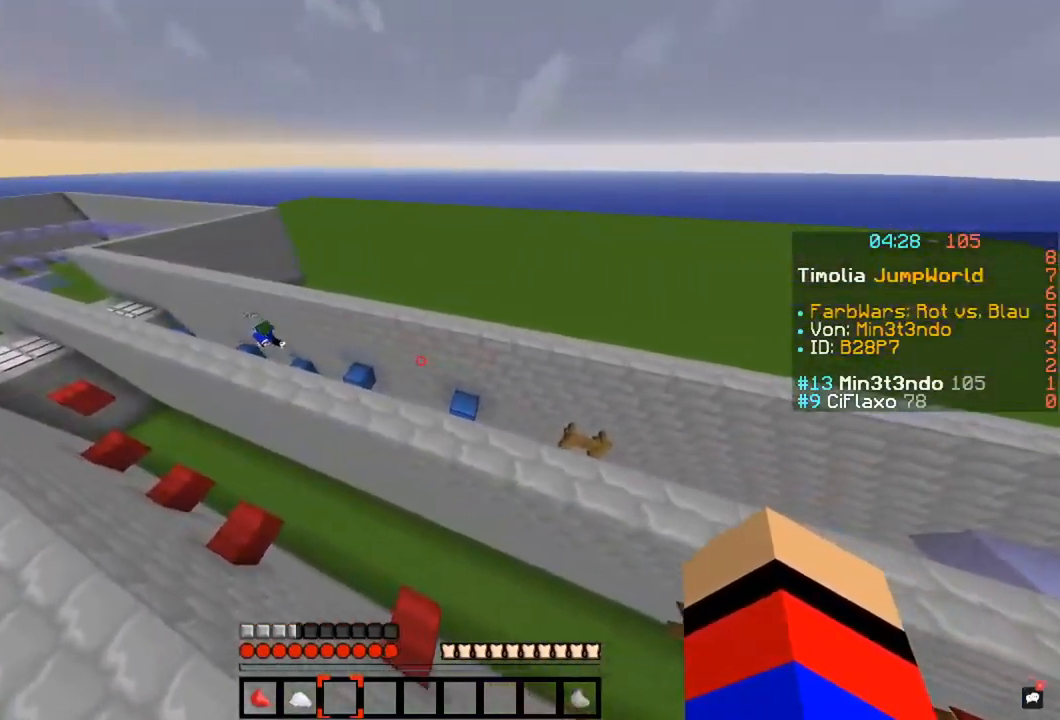
{"keys": ["a", "w"], "mouse": [], "events": [[34, "space", "down"], [203, "space", "up"]]}
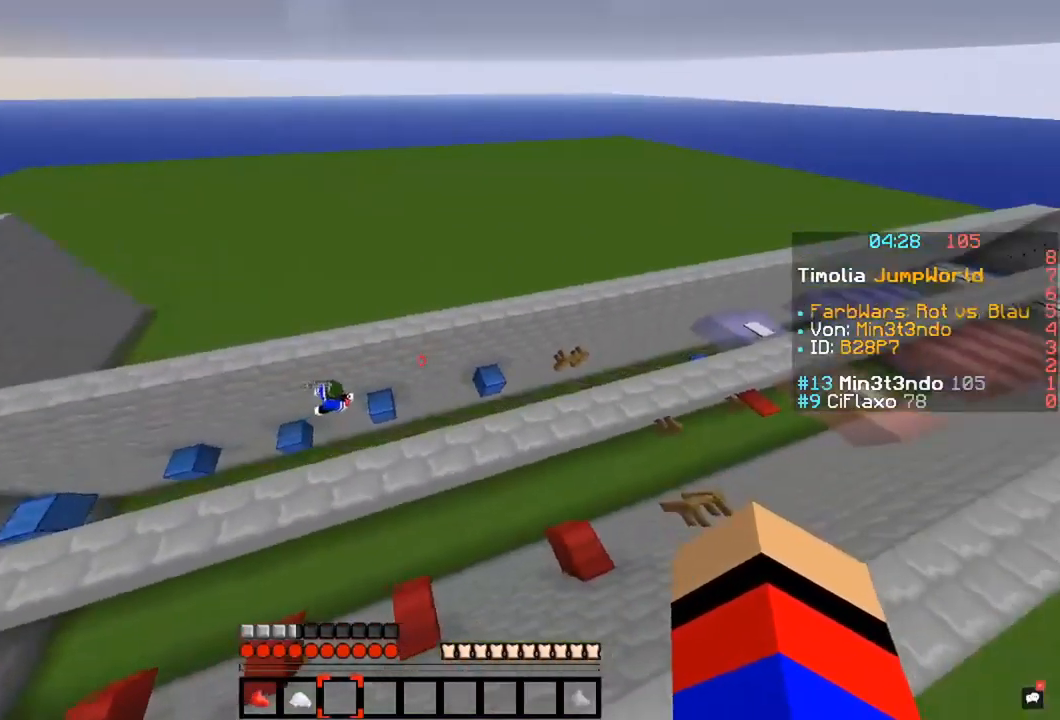
{"keys": ["a"], "mouse": [], "events": [[237, "w", "up"], [338, "a", "up"], [355, "d", "down"], [490, "a", "down"], [490, "d", "up"]]}
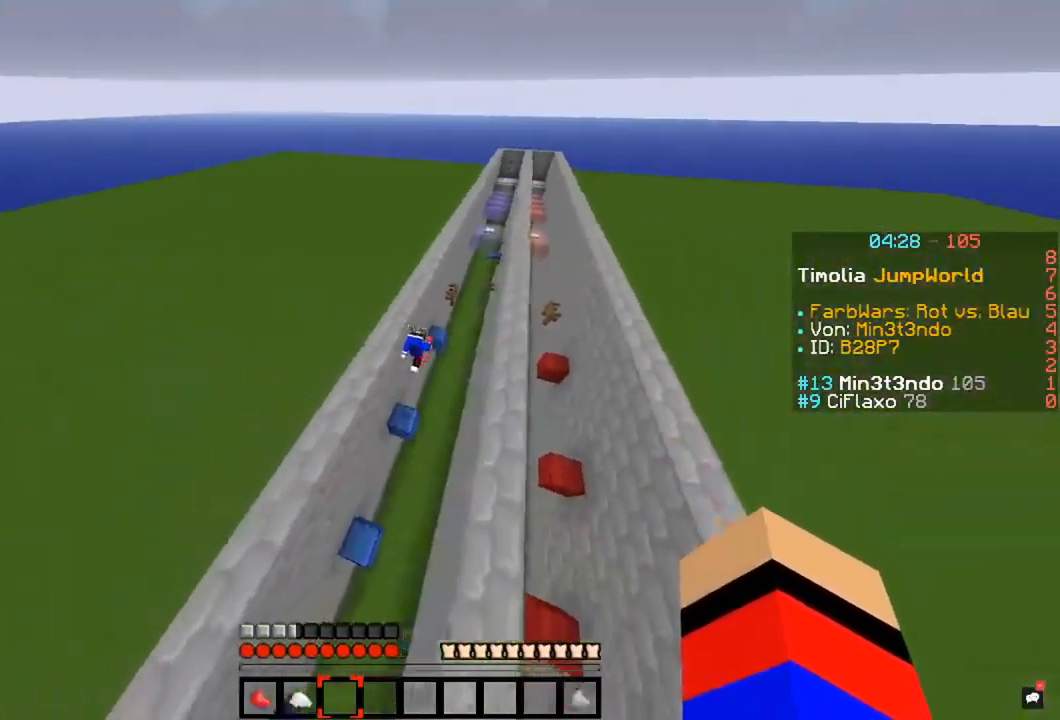
{"keys": ["w"], "mouse": [], "events": [[388, "w", "down"], [439, "a", "up"]]}
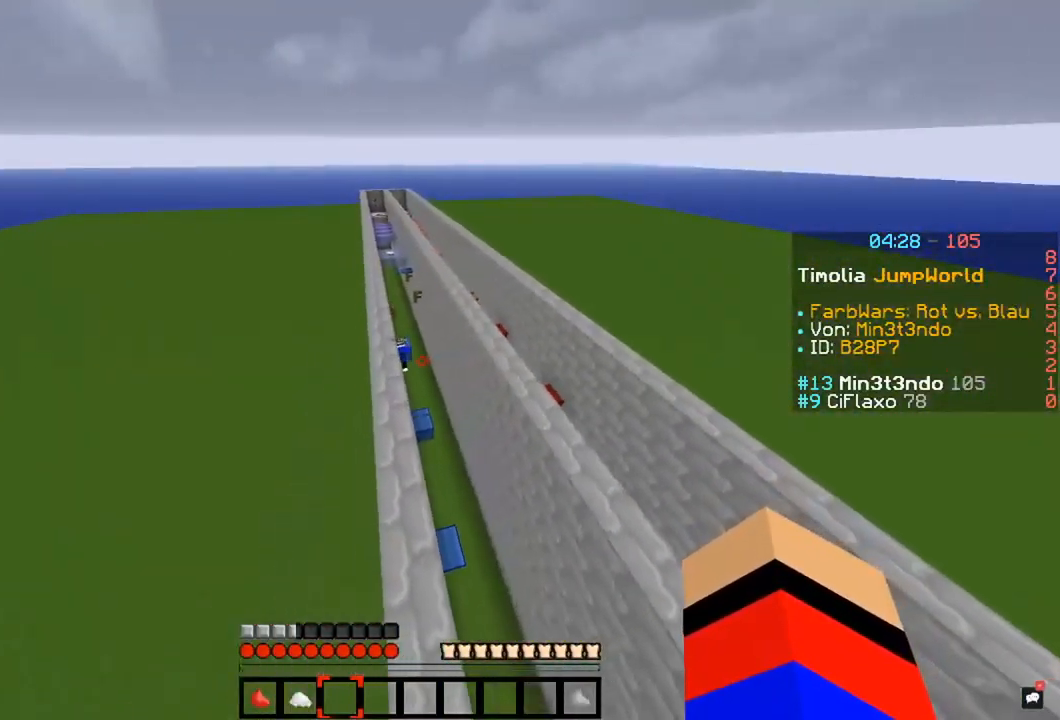
{"keys": ["space", "w"], "mouse": [], "events": [[354, "space", "down"]]}
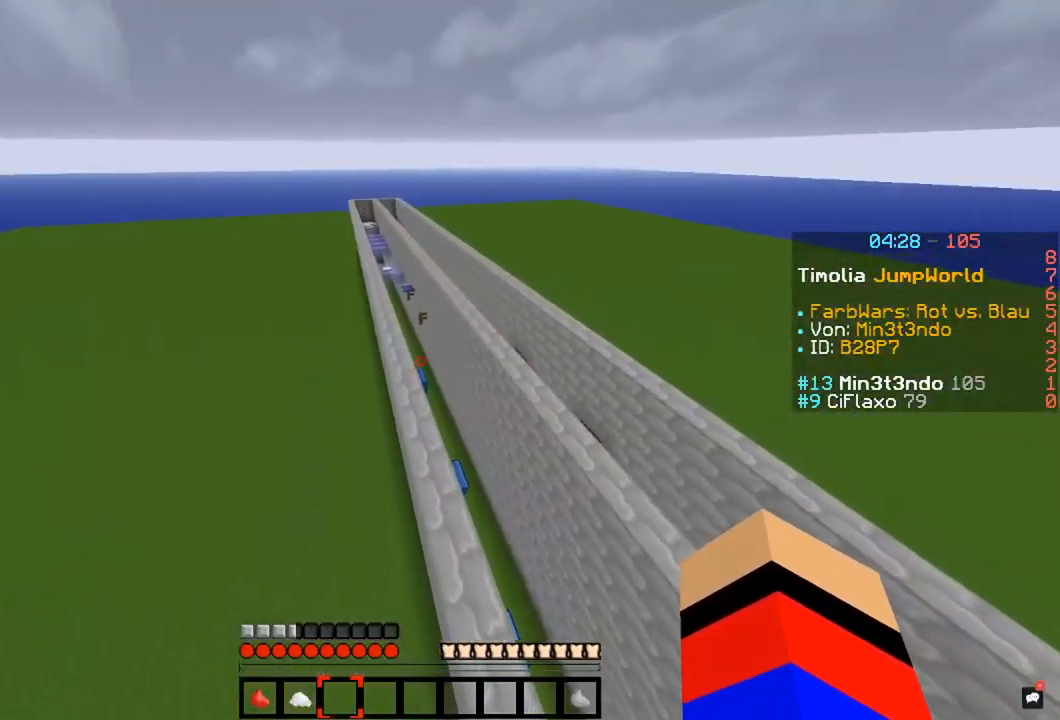
{"keys": ["a", "s"], "mouse": [], "events": [[237, "space", "up"], [287, "a", "down"], [338, "w", "up"], [490, "s", "down"]]}
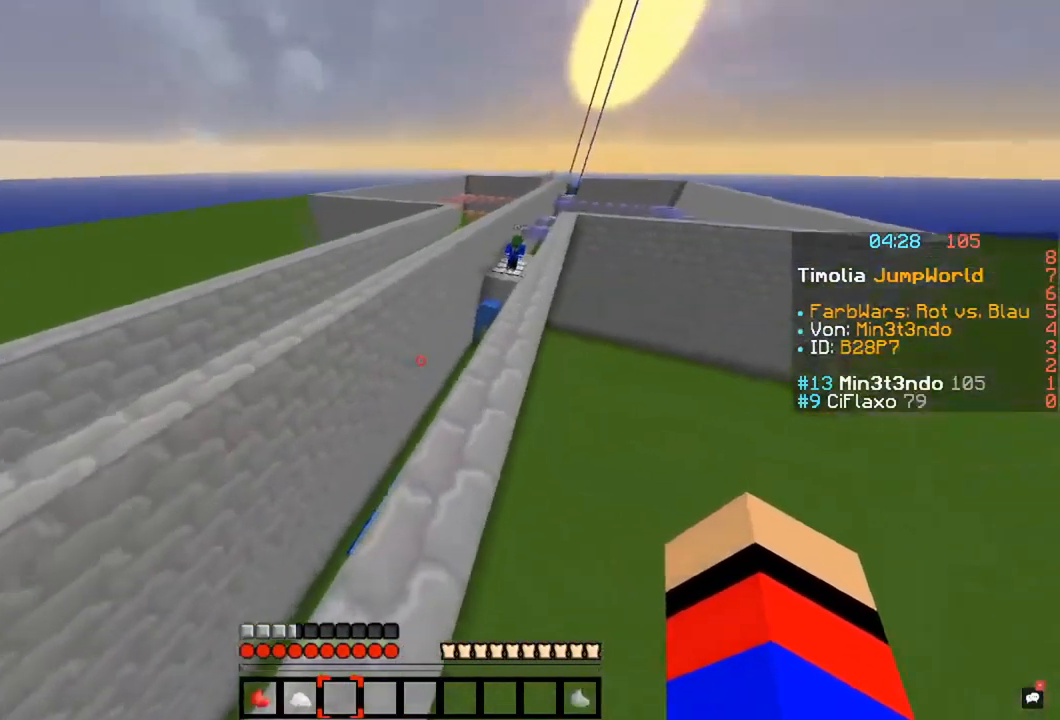
{"keys": [], "mouse": [], "events": [[237, "s", "up"], [439, "a", "up"]]}
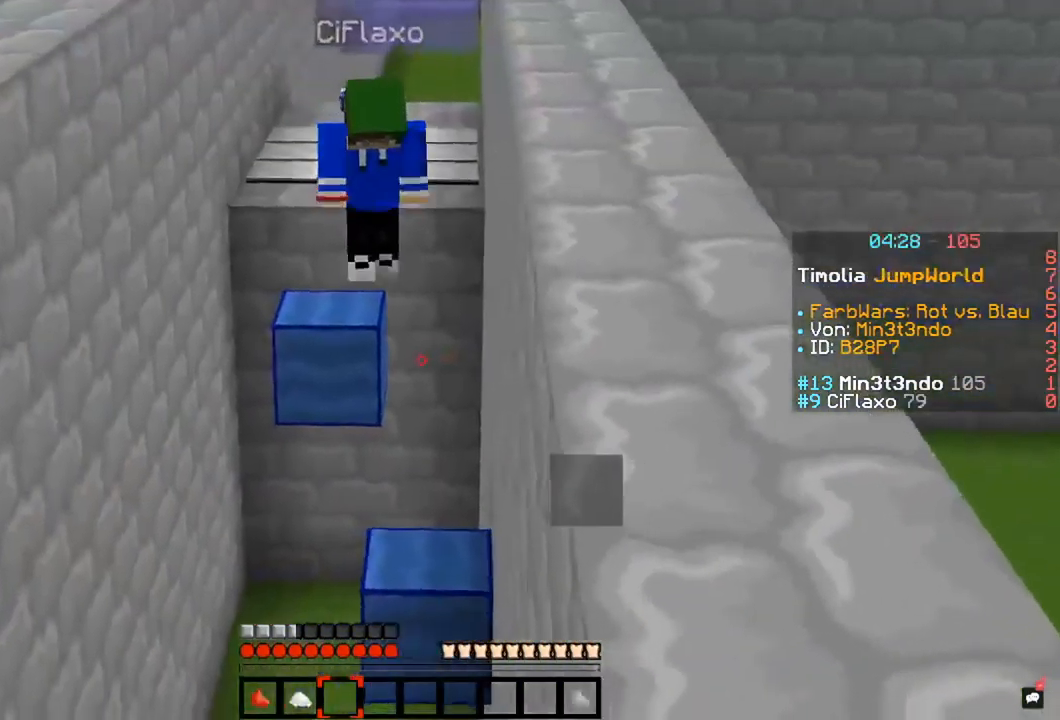
{"keys": ["w"], "mouse": [], "events": [[252, "w", "down"]]}
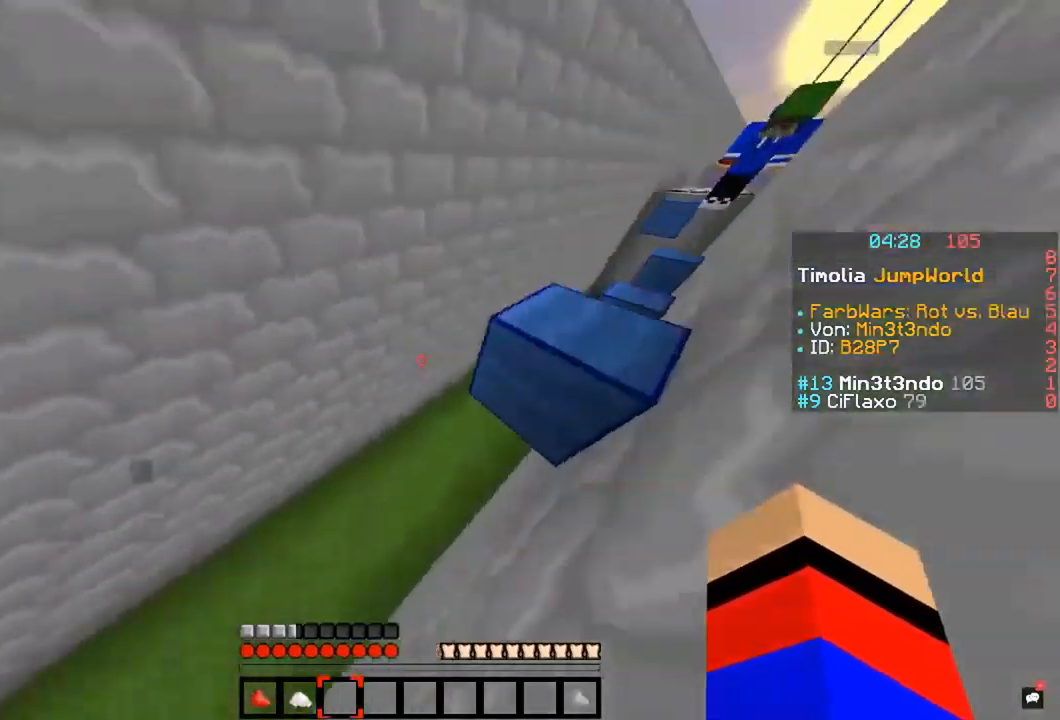
{"keys": ["space", "w"], "mouse": [], "events": [[34, "space", "down"]]}